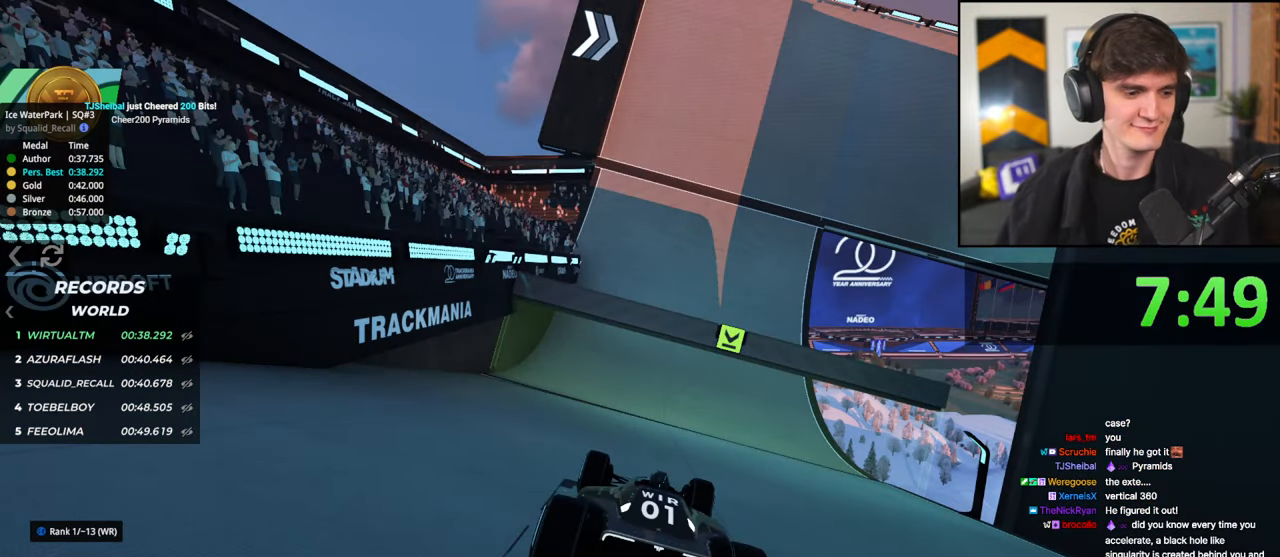
Gameplay with keyboard; each line is a JSON object with the keys held at the frame after it. "events" lists presses ("down") and releases ("up") of "brake", "down", "left", "right" and "up" between this image and that frame as [ms after this image, input, new state], when the widget could be followed in between. No other keys are recorded. Mouse input is not recorded. Key names are as the overlay labels them; some are game actions (e.g. jump) rather than physical keys.
{"keys": ["up"], "events": []}
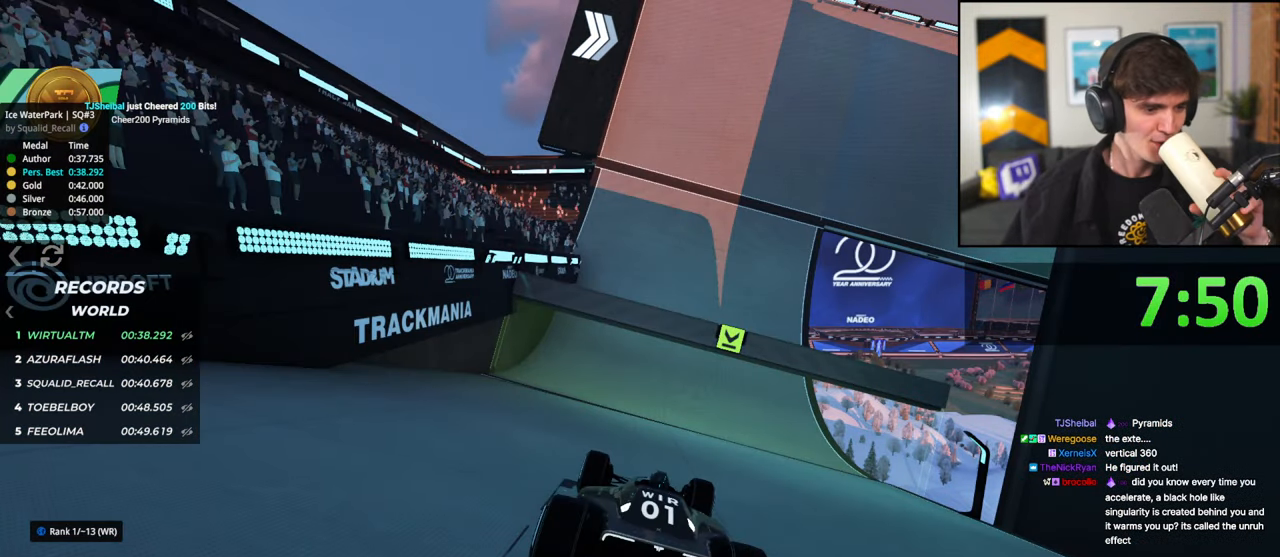
{"keys": ["up"], "events": []}
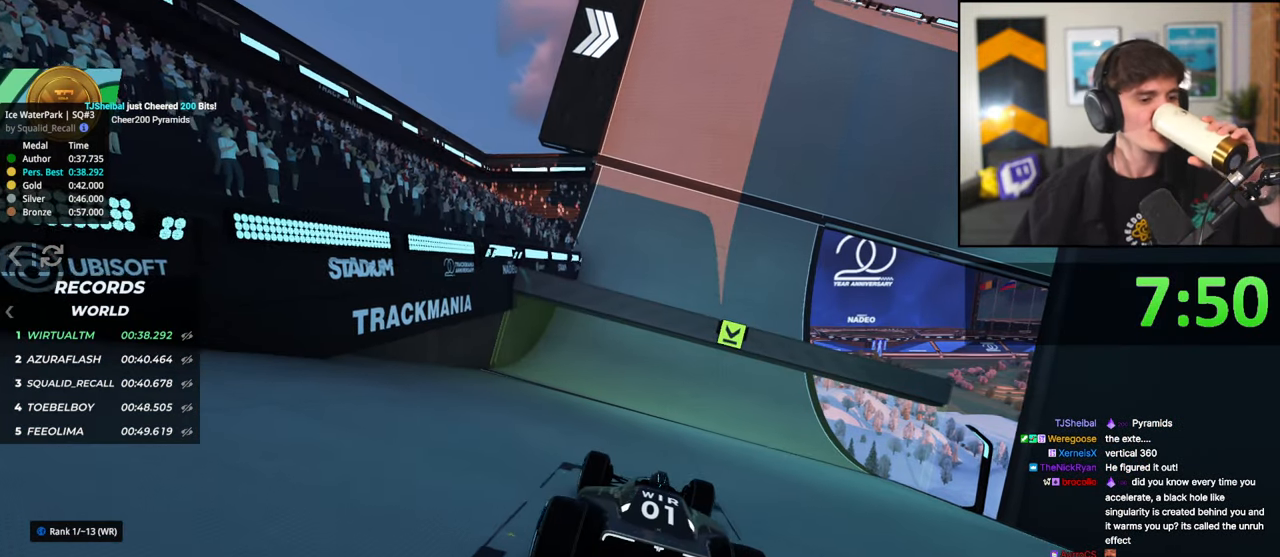
{"keys": ["up"], "events": []}
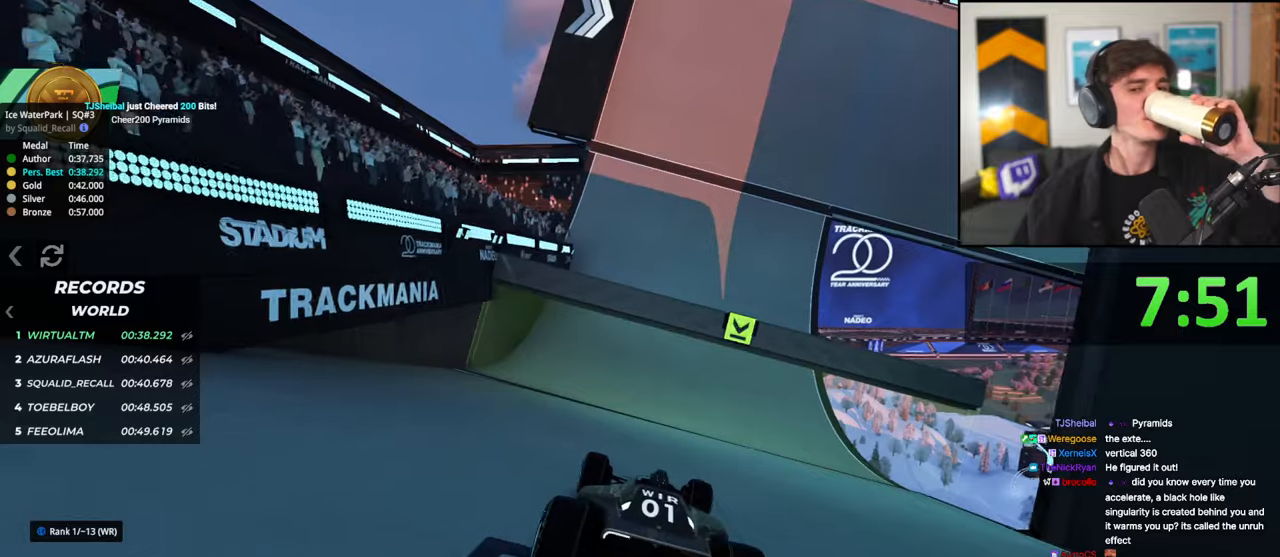
{"keys": ["up"], "events": []}
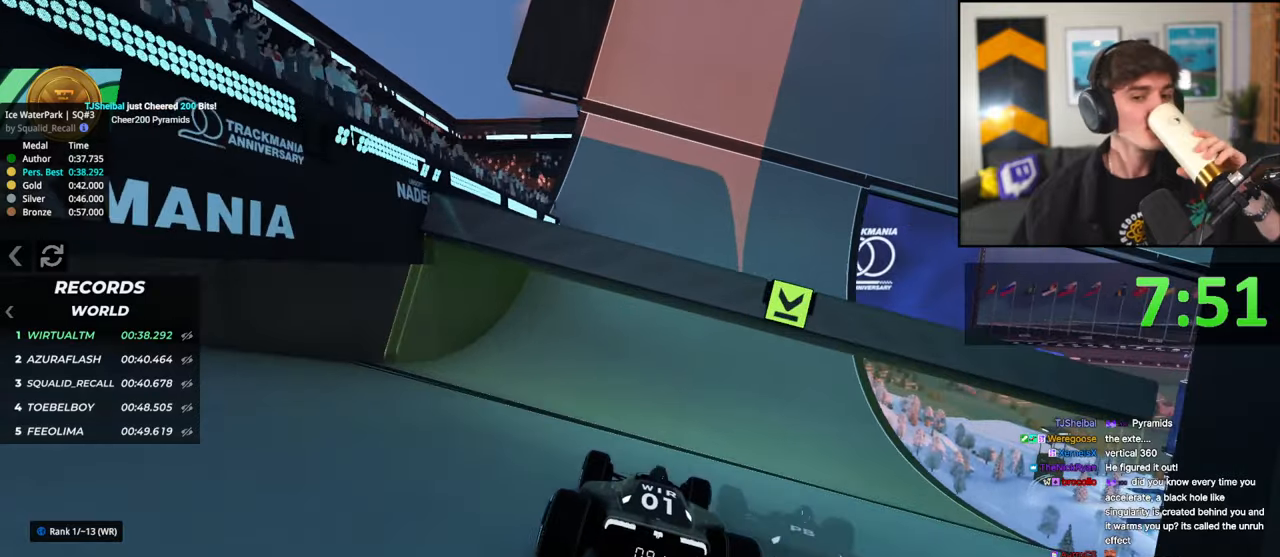
{"keys": ["up"], "events": [[333, "right", "down"], [433, "right", "up"]]}
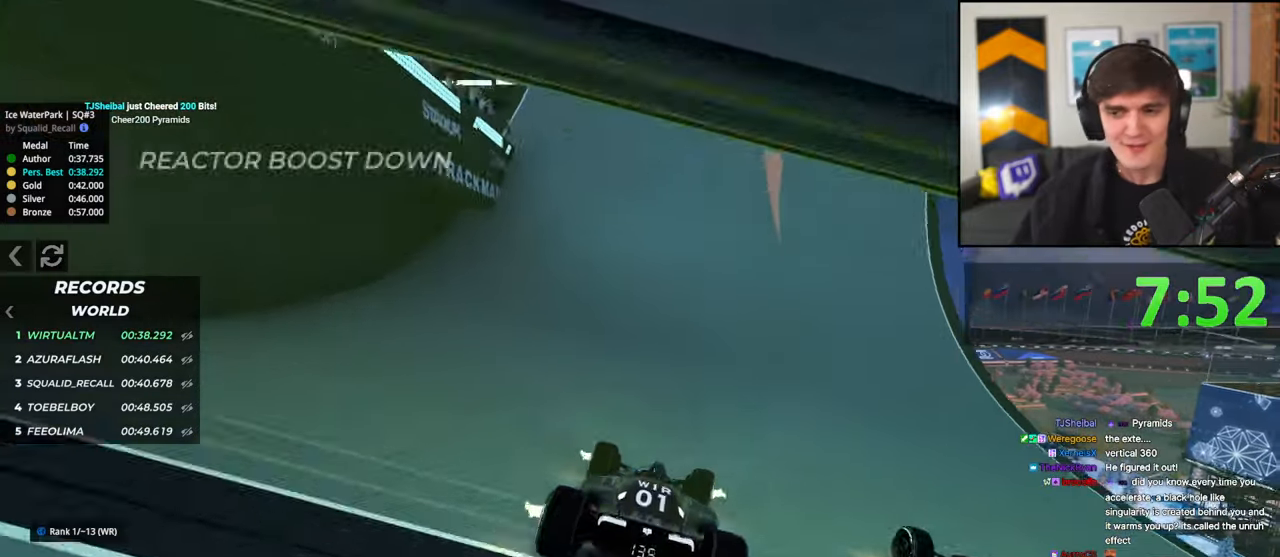
{"keys": ["right", "up"], "events": [[167, "right", "down"], [300, "right", "up"], [400, "right", "down"]]}
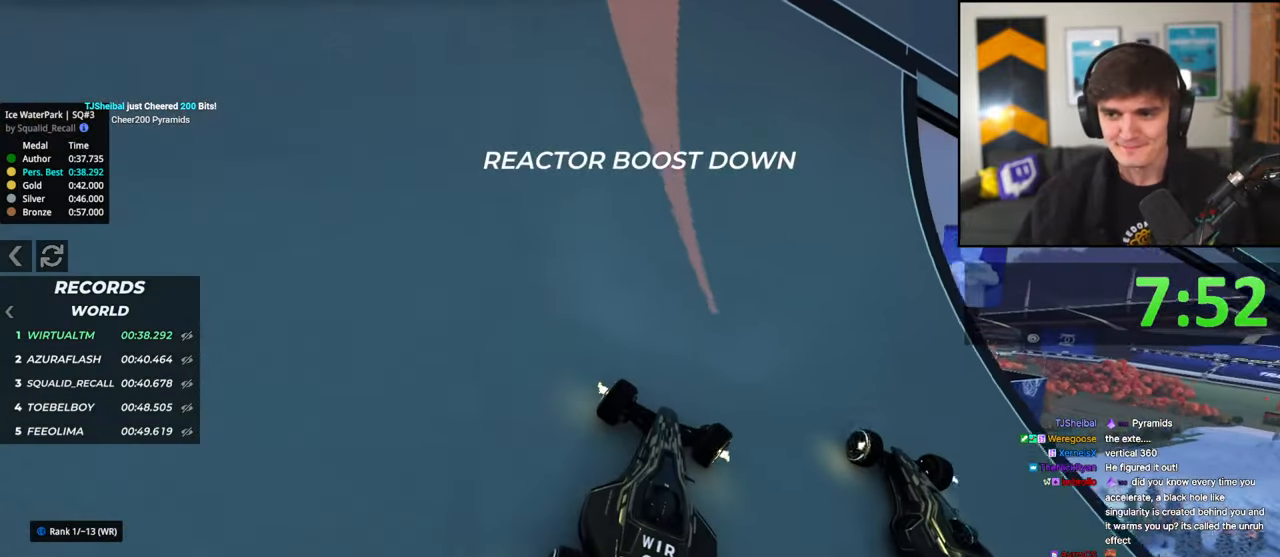
{"keys": ["right", "up"], "events": [[417, "right", "up"], [500, "right", "down"]]}
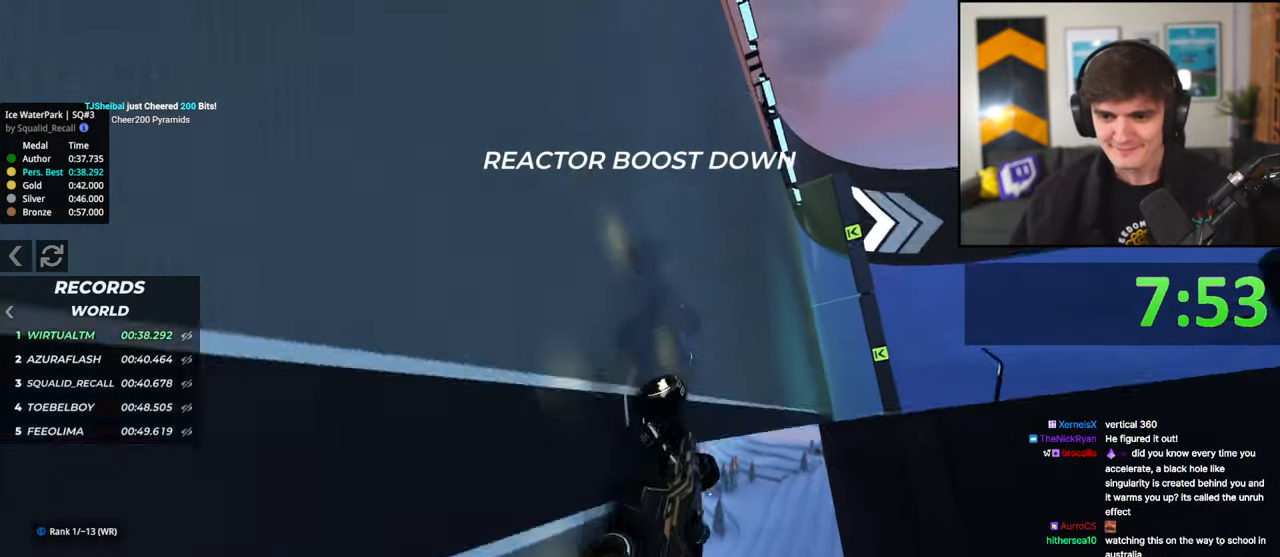
{"keys": ["up"], "events": [[150, "right", "up"], [300, "right", "down"], [383, "right", "up"]]}
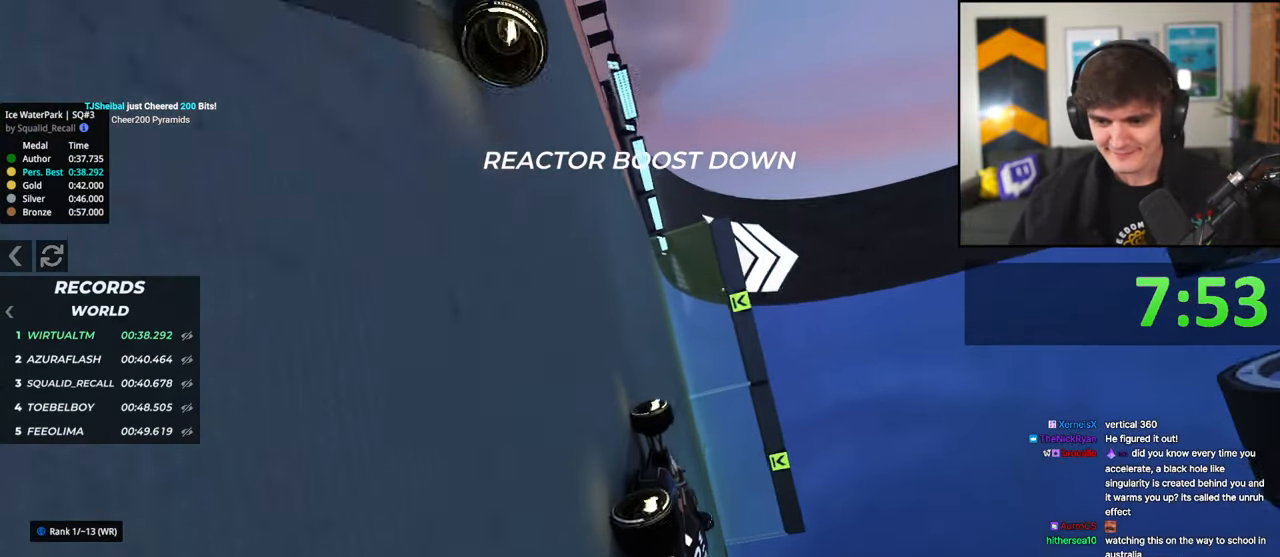
{"keys": ["right", "up"], "events": [[67, "right", "down"], [300, "right", "up"], [500, "right", "down"]]}
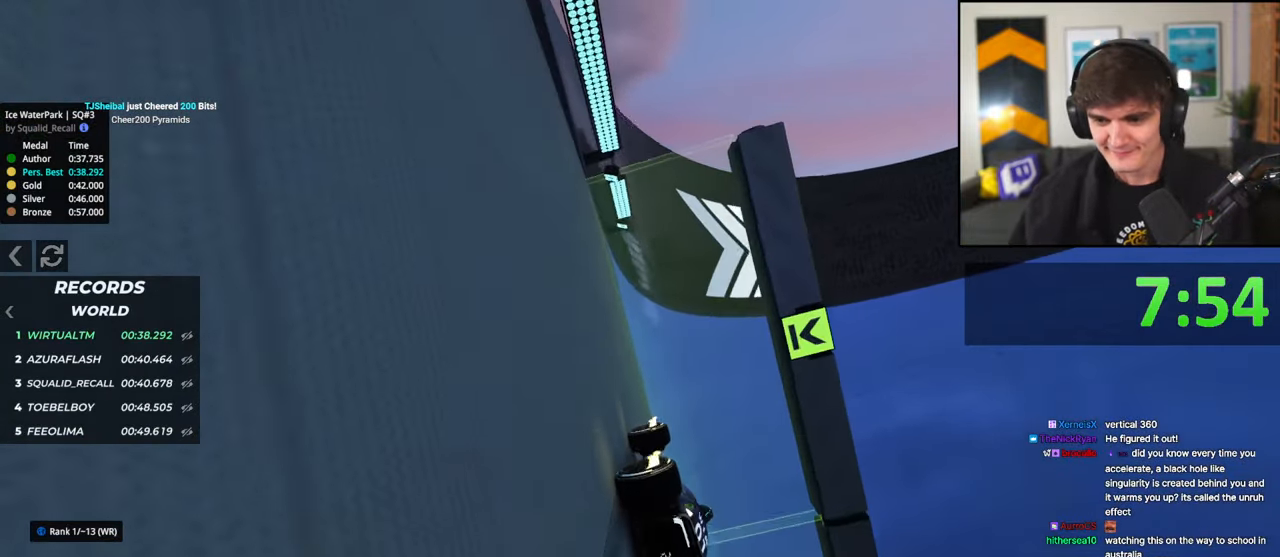
{"keys": ["up"], "events": [[83, "right", "up"], [233, "right", "down"], [317, "right", "up"]]}
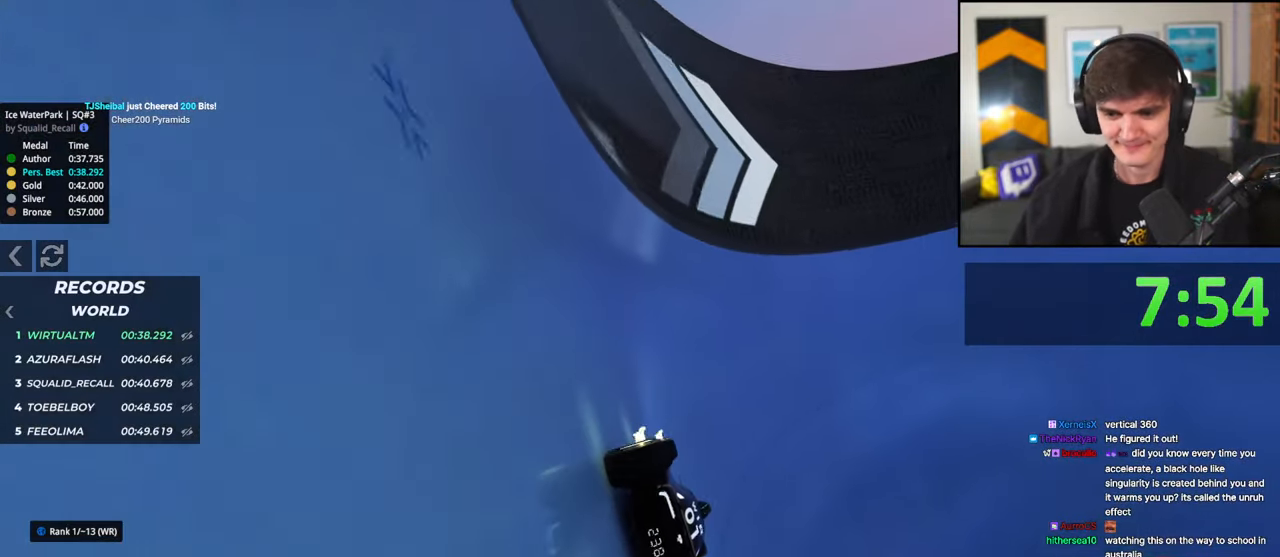
{"keys": ["left", "up"], "events": [[17, "right", "down"], [50, "right", "up"], [383, "left", "down"]]}
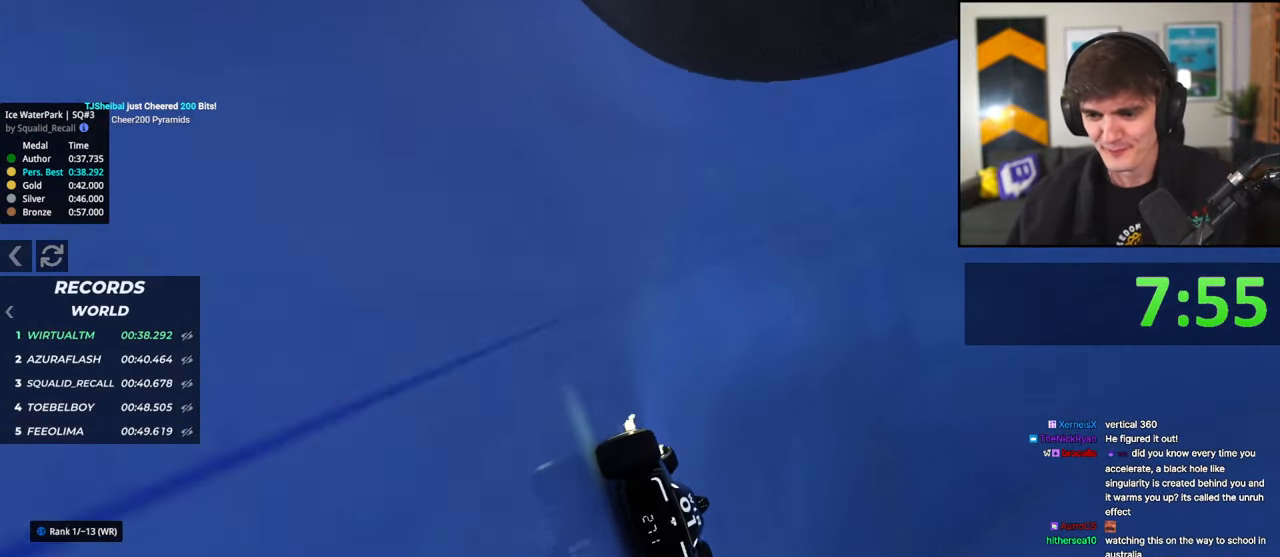
{"keys": ["up"], "events": [[33, "left", "up"], [450, "right", "down"], [500, "right", "up"]]}
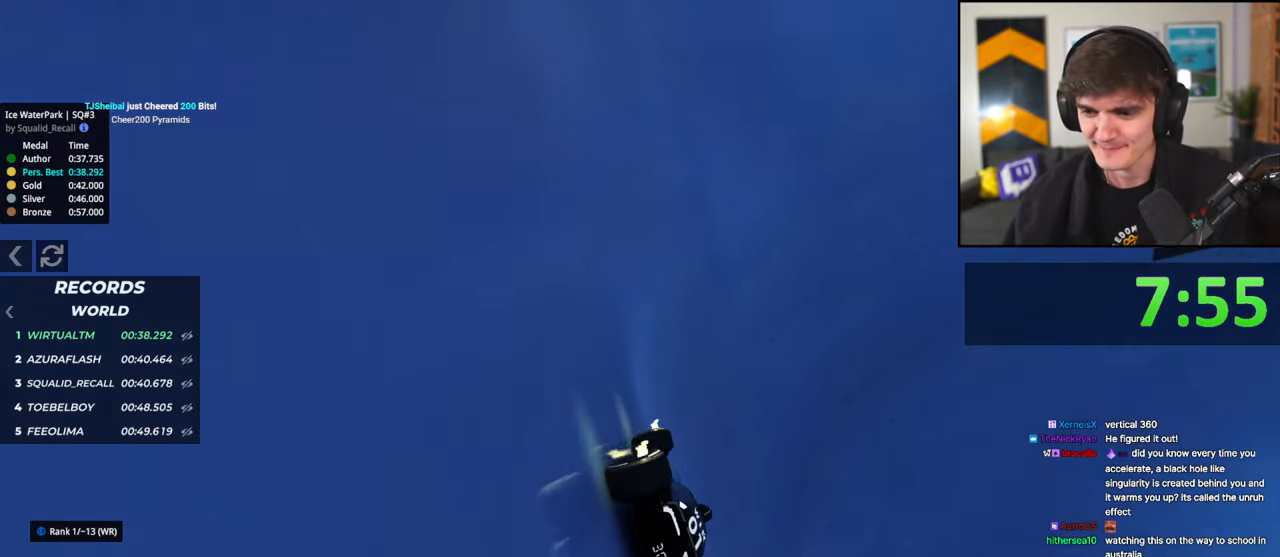
{"keys": ["right", "up"], "events": [[467, "right", "down"]]}
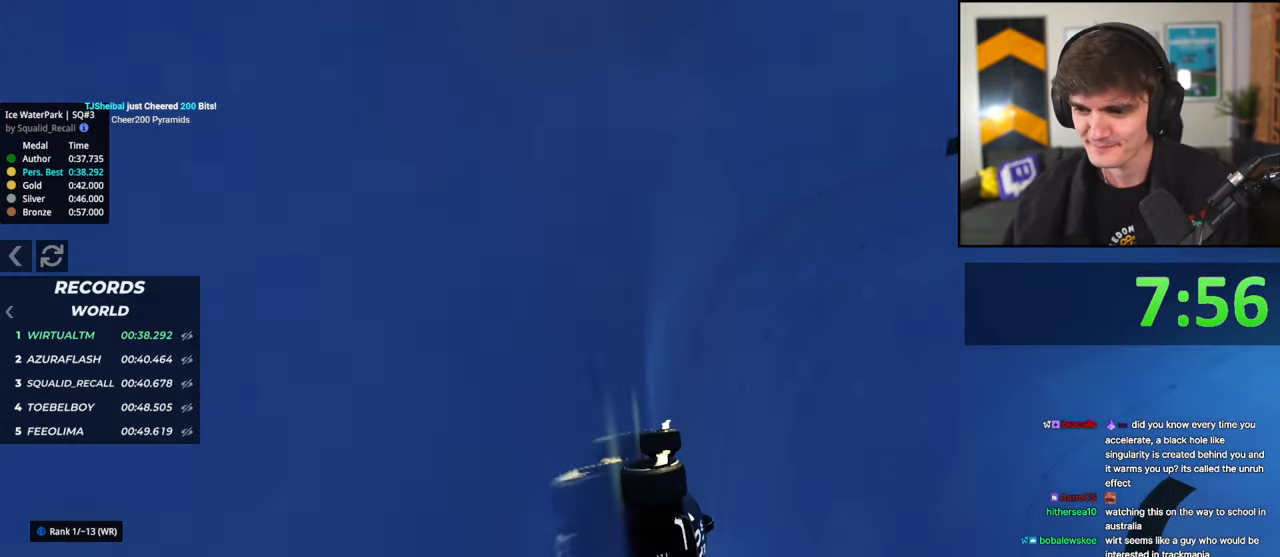
{"keys": ["right", "up"], "events": [[150, "right", "up"], [200, "right", "down"]]}
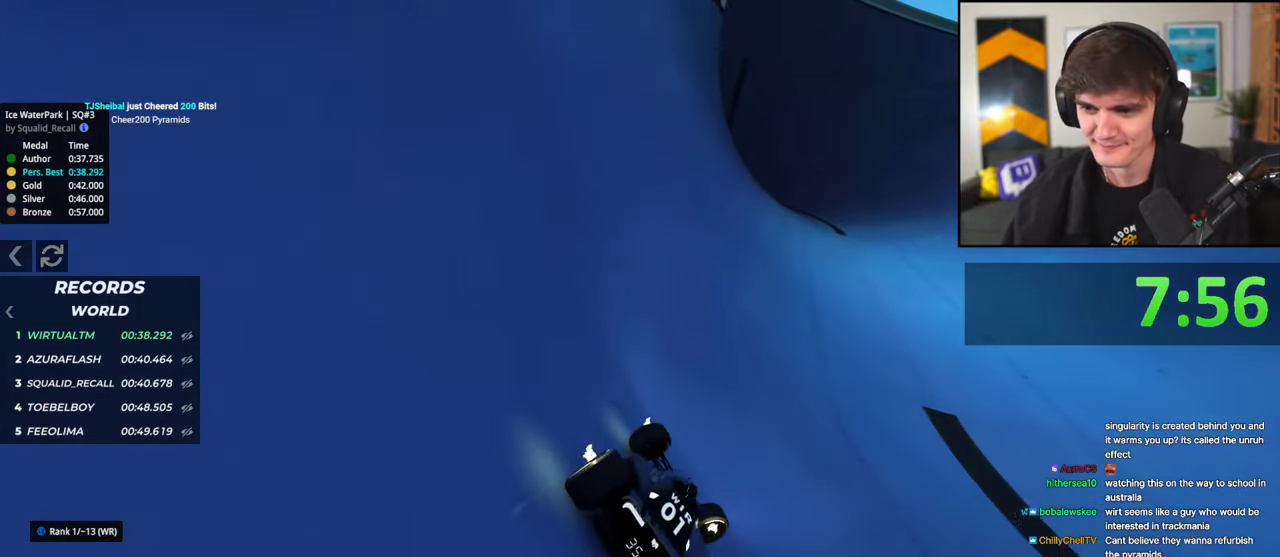
{"keys": ["left", "up"], "events": [[217, "right", "up"], [267, "left", "down"]]}
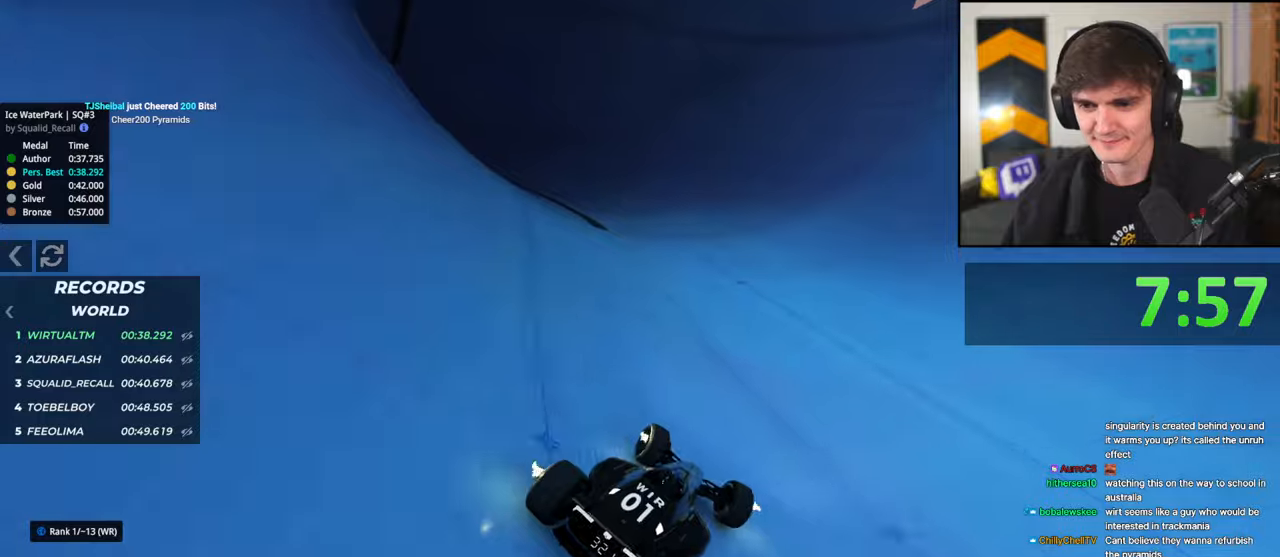
{"keys": ["right", "up"], "events": [[317, "left", "up"], [367, "right", "down"]]}
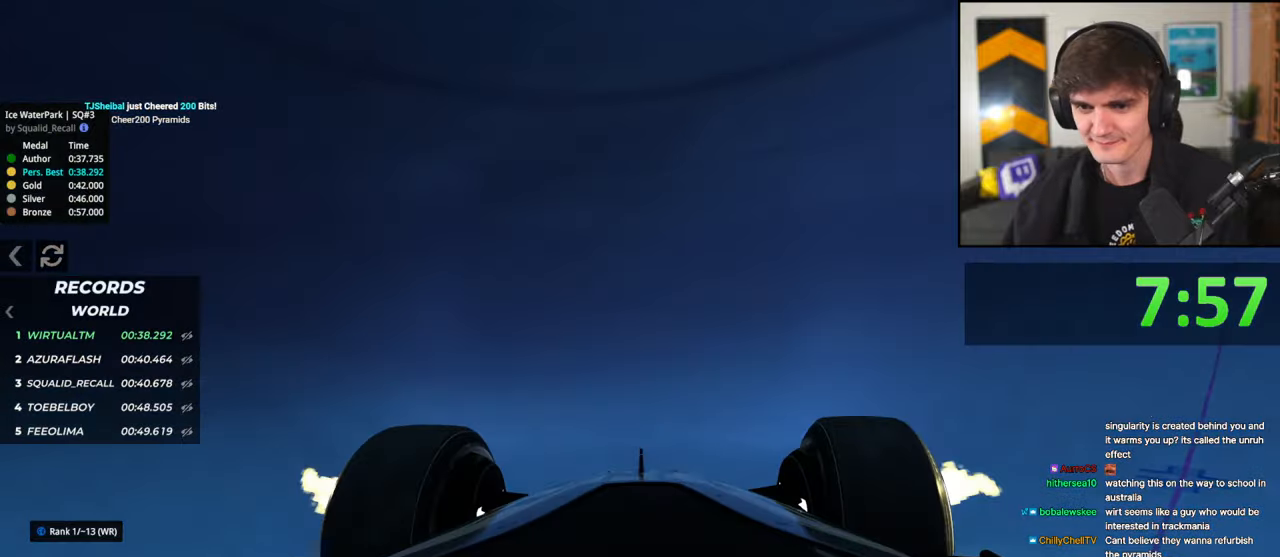
{"keys": ["up"], "events": [[17, "right", "up"], [100, "right", "down"], [333, "right", "up"]]}
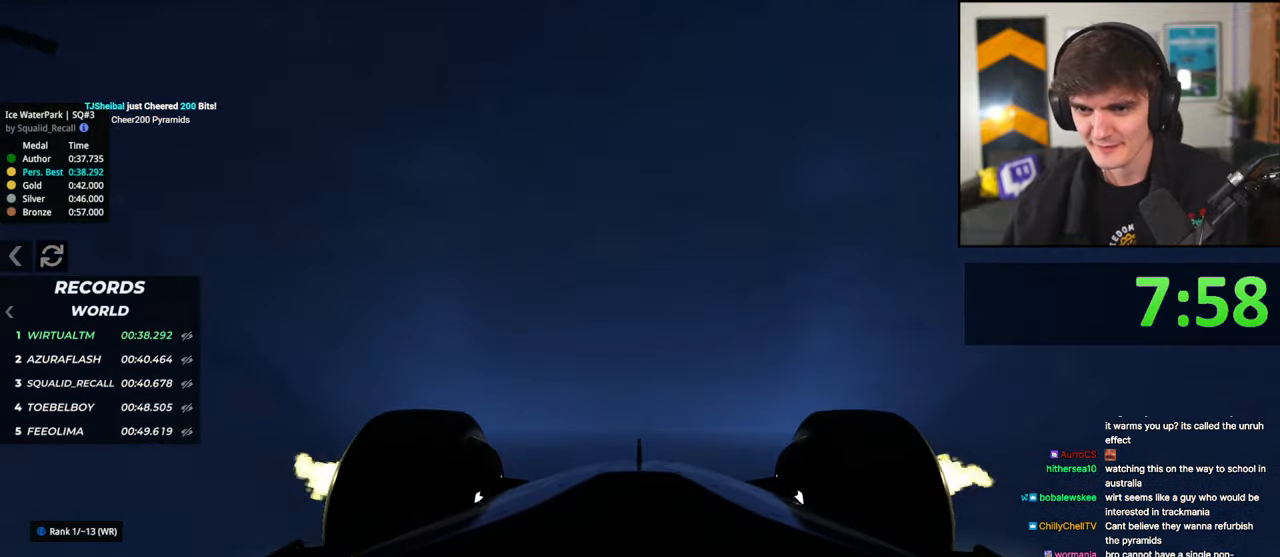
{"keys": ["up"], "events": []}
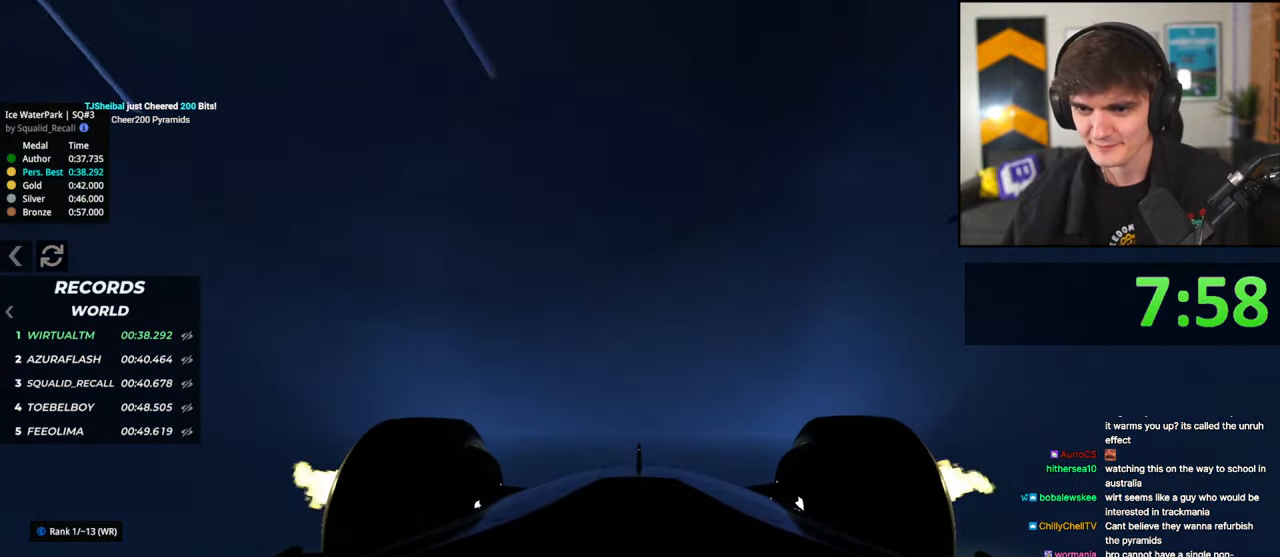
{"keys": ["up"], "events": [[233, "right", "down"], [317, "right", "up"]]}
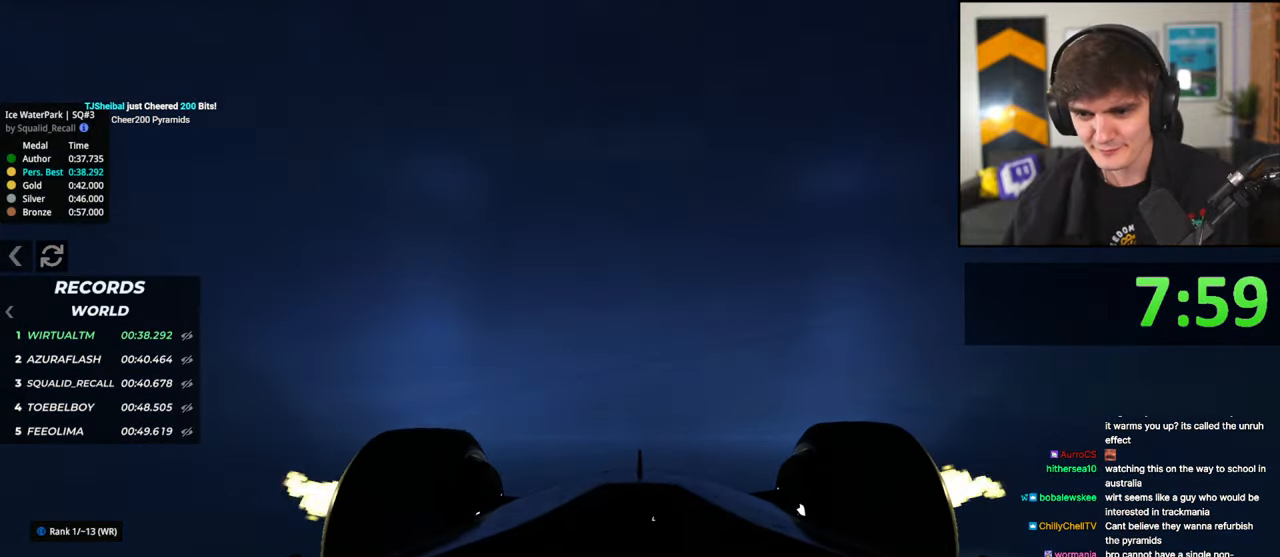
{"keys": ["up"], "events": []}
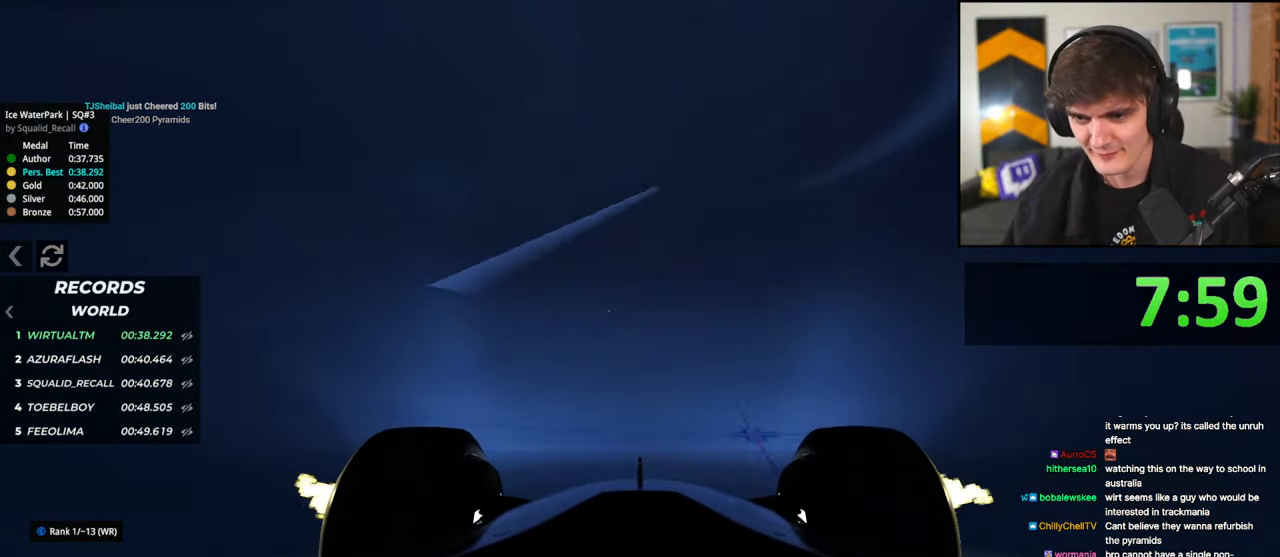
{"keys": ["up"], "events": []}
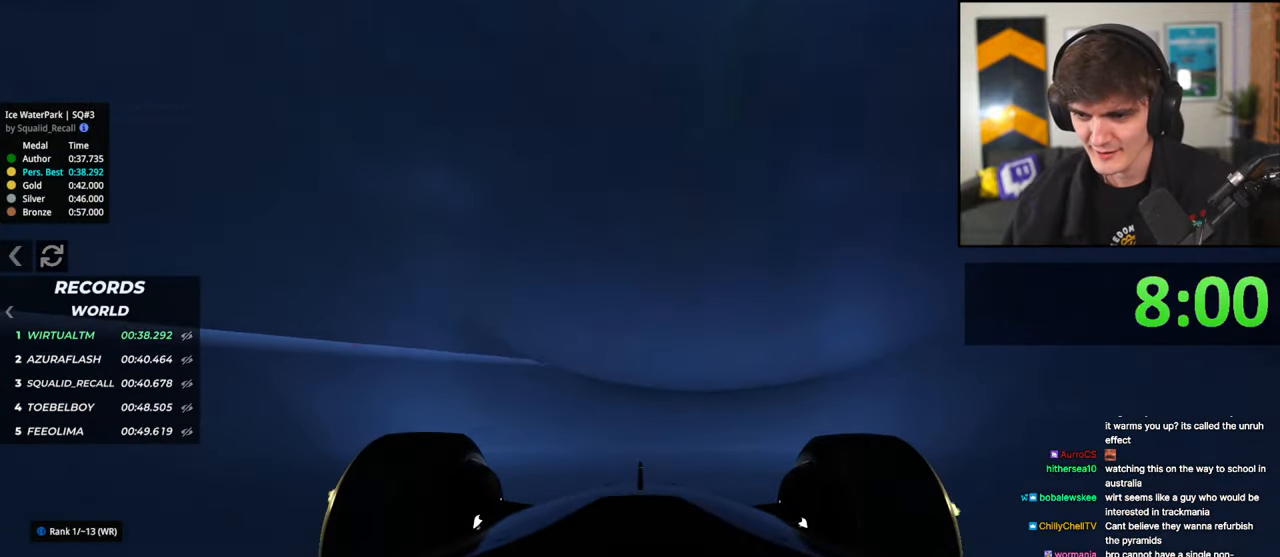
{"keys": ["up"], "events": [[233, "right", "down"], [267, "right", "up"]]}
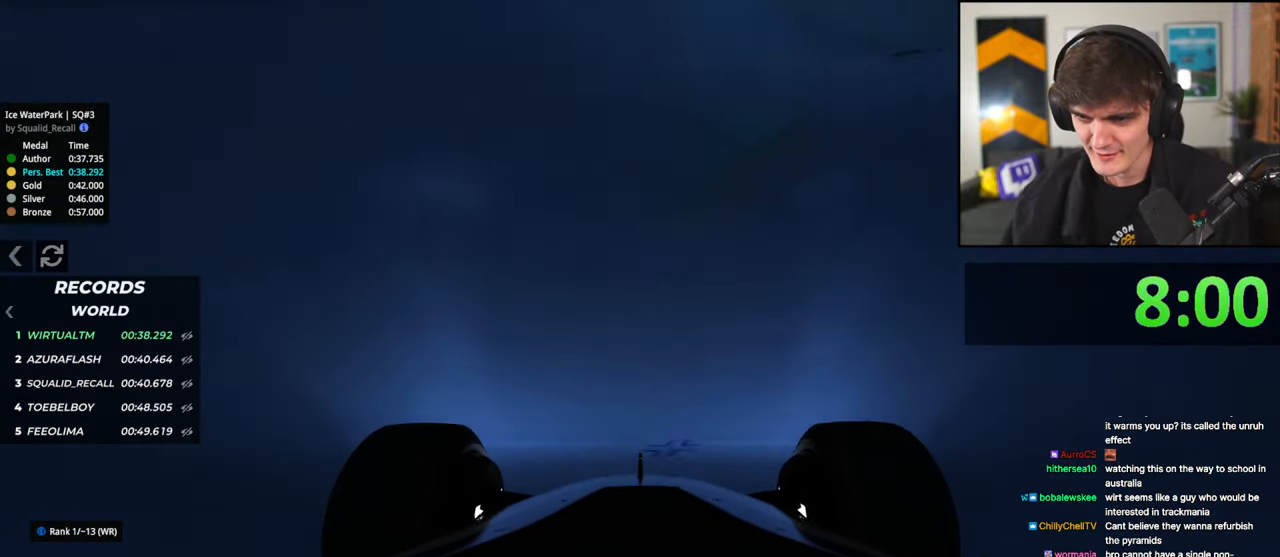
{"keys": ["up"], "events": [[250, "left", "down"], [333, "left", "up"]]}
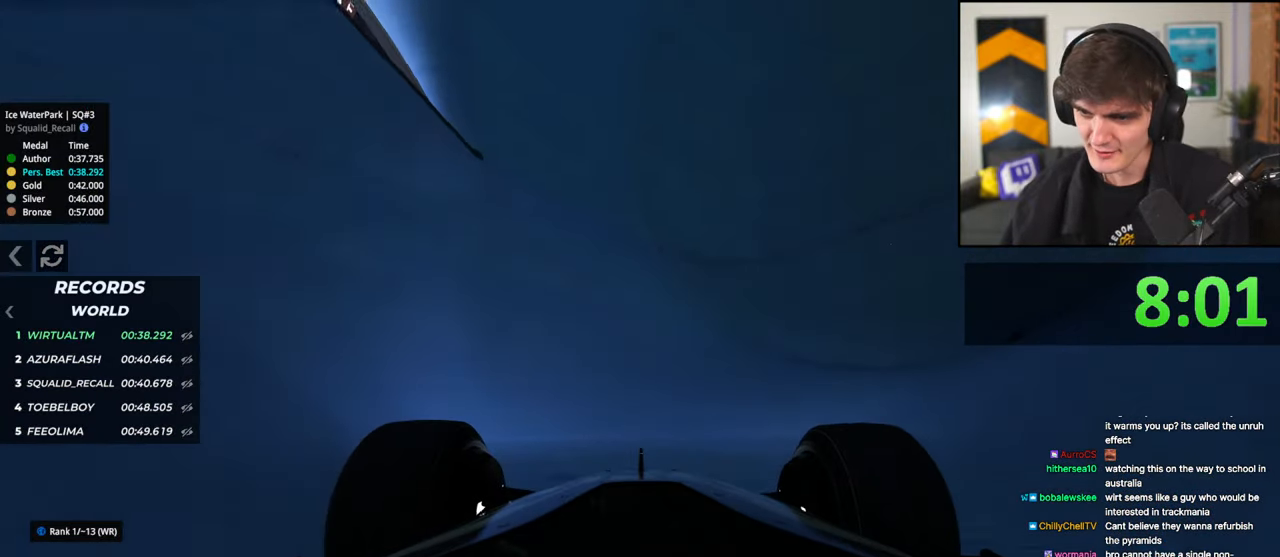
{"keys": ["up"], "events": [[350, "left", "down"], [450, "left", "up"]]}
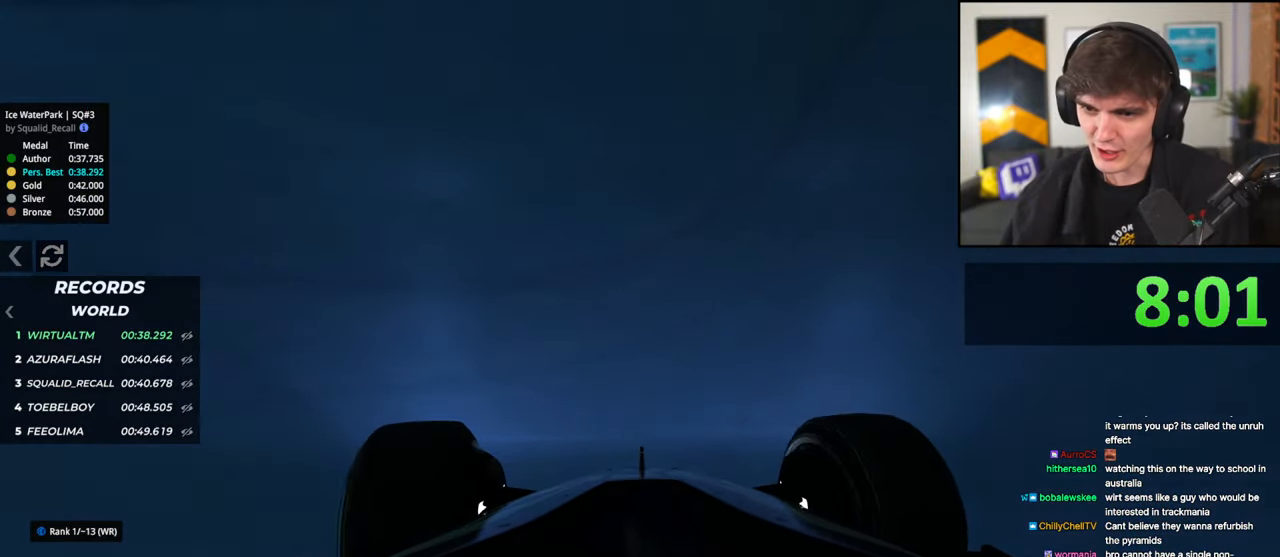
{"keys": ["right", "up"], "events": [[33, "left", "down"], [183, "left", "up"], [267, "left", "down"], [367, "left", "up"], [467, "right", "down"]]}
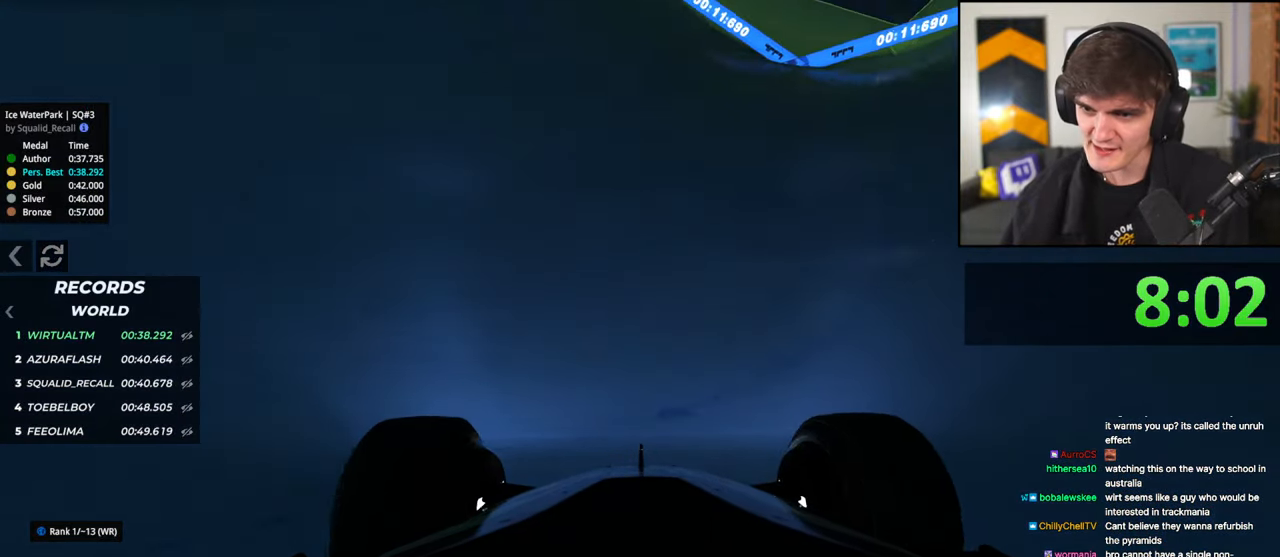
{"keys": ["up"], "events": [[100, "right", "up"]]}
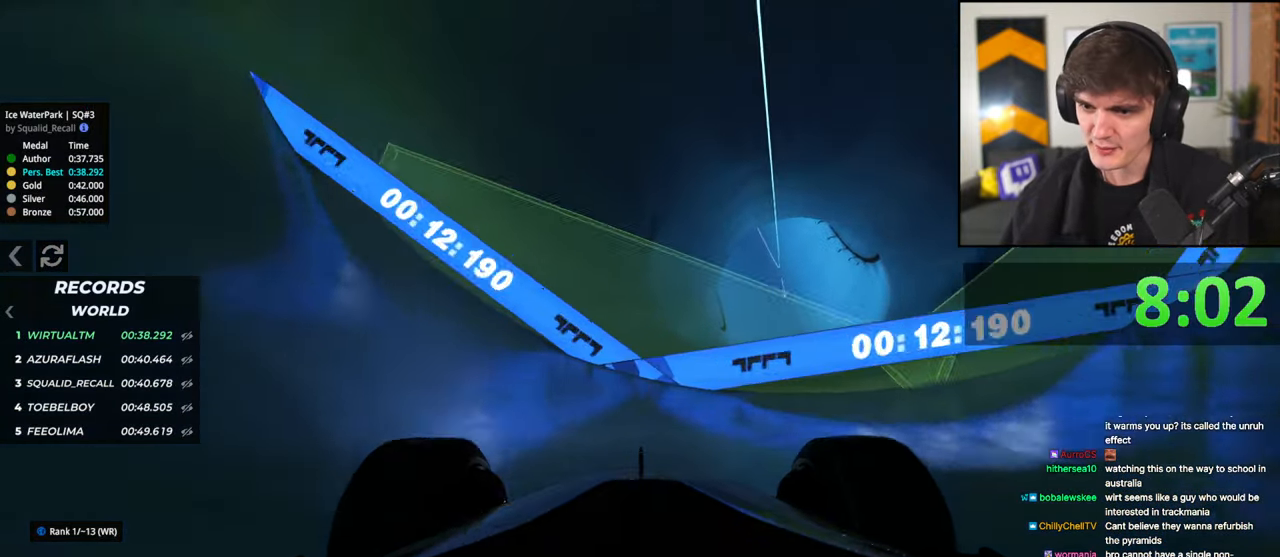
{"keys": ["up"], "events": [[17, "right", "down"], [117, "right", "up"], [200, "left", "down"], [300, "left", "up"]]}
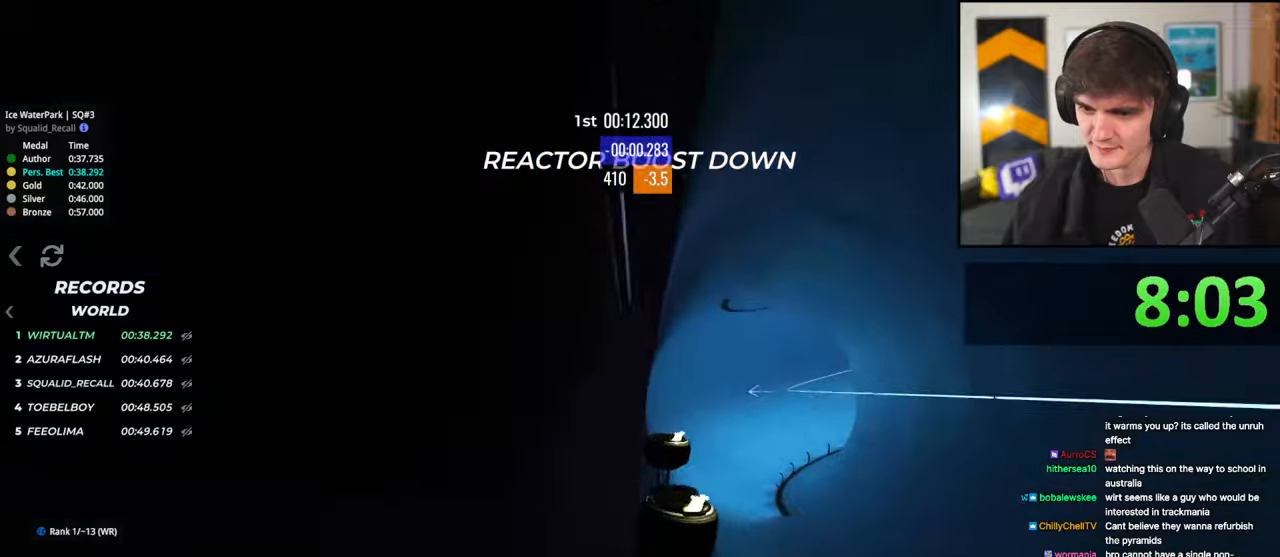
{"keys": ["up"], "events": [[33, "left", "down"], [133, "left", "up"], [367, "left", "down"], [500, "left", "up"]]}
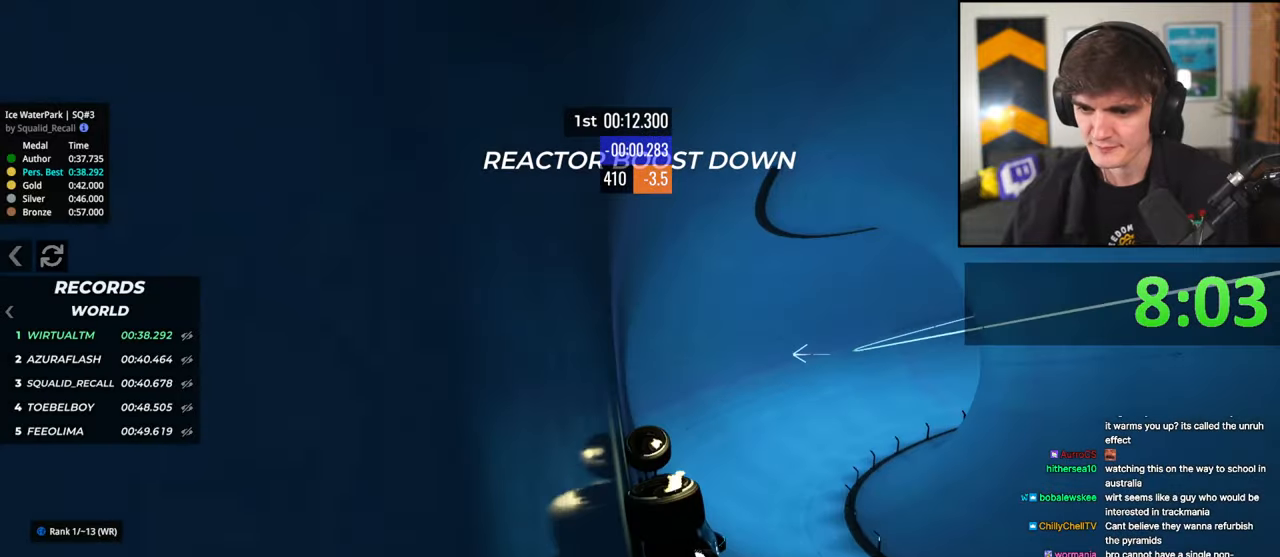
{"keys": ["right", "up"], "events": [[150, "right", "down"]]}
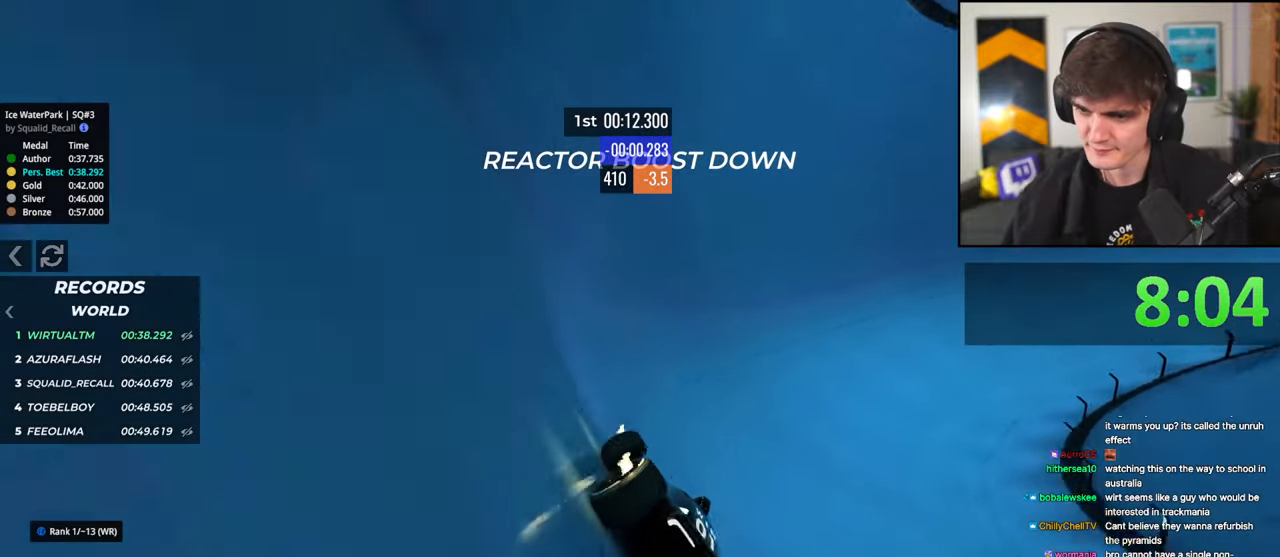
{"keys": ["up"], "events": [[67, "right", "up"], [217, "left", "down"], [300, "brake", "down"], [350, "brake", "up"], [450, "left", "up"]]}
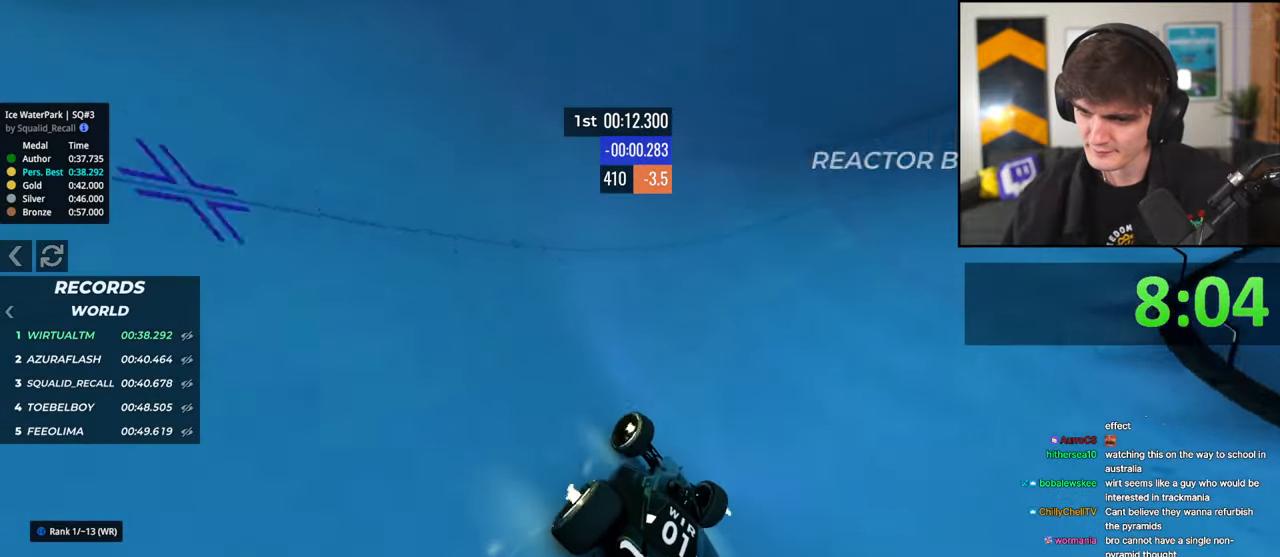
{"keys": ["left"], "events": [[33, "right", "down"], [83, "brake", "down"], [133, "up", "up"], [267, "right", "up"], [317, "left", "down"], [467, "brake", "up"]]}